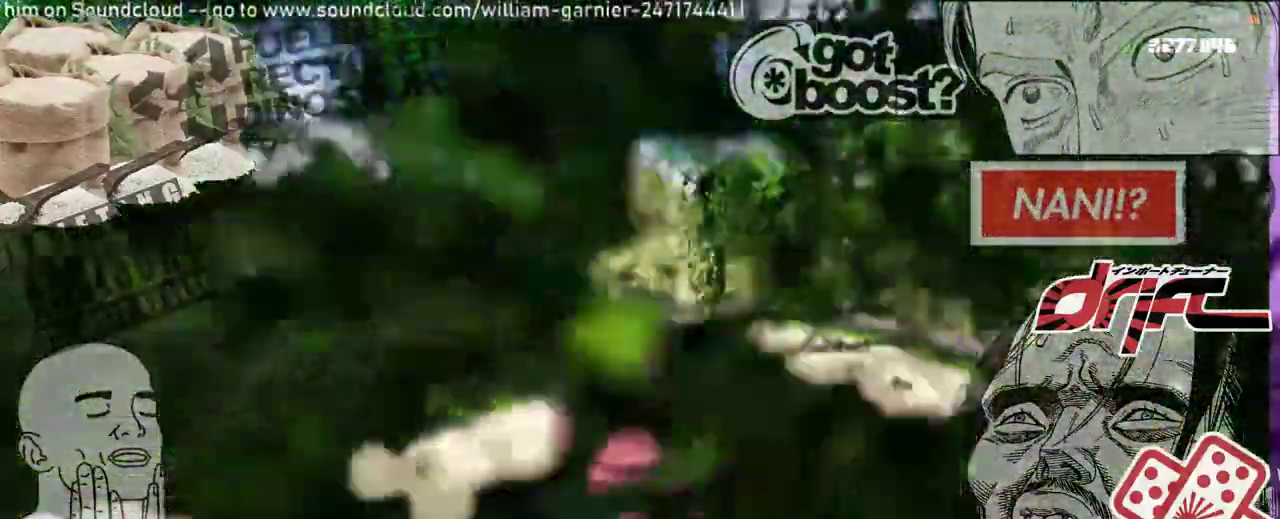
Gameplay with a controller (Xbox layout); each line is a JSON object with the inputs held at the frame after it. "events" lists button and stick changes between this image and that frame as [ms after this image, input, new state], when the widget could be followed in between. Not read: DPAD_DOWN DPAD_LEFT DPAD_RIGHT DPAD_UP L2 R2.
{"buttons": [], "left_stick": "right", "right_stick": "center", "events": [[33, "left_stick", "right"]]}
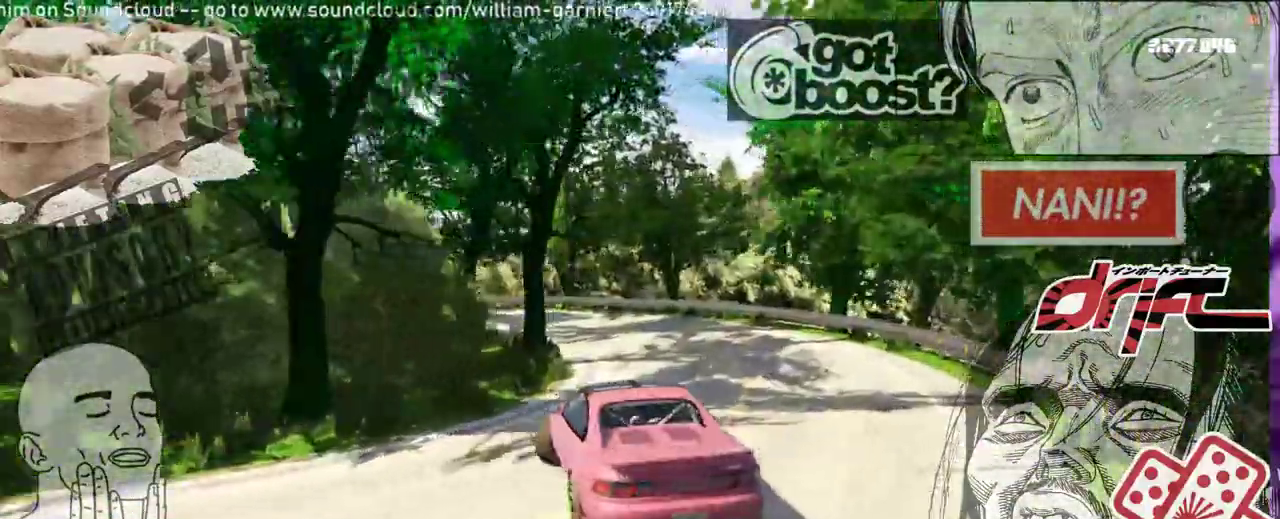
{"buttons": [], "left_stick": "left", "right_stick": "center", "events": [[17, "left_stick", "center"], [267, "left_stick", "left"]]}
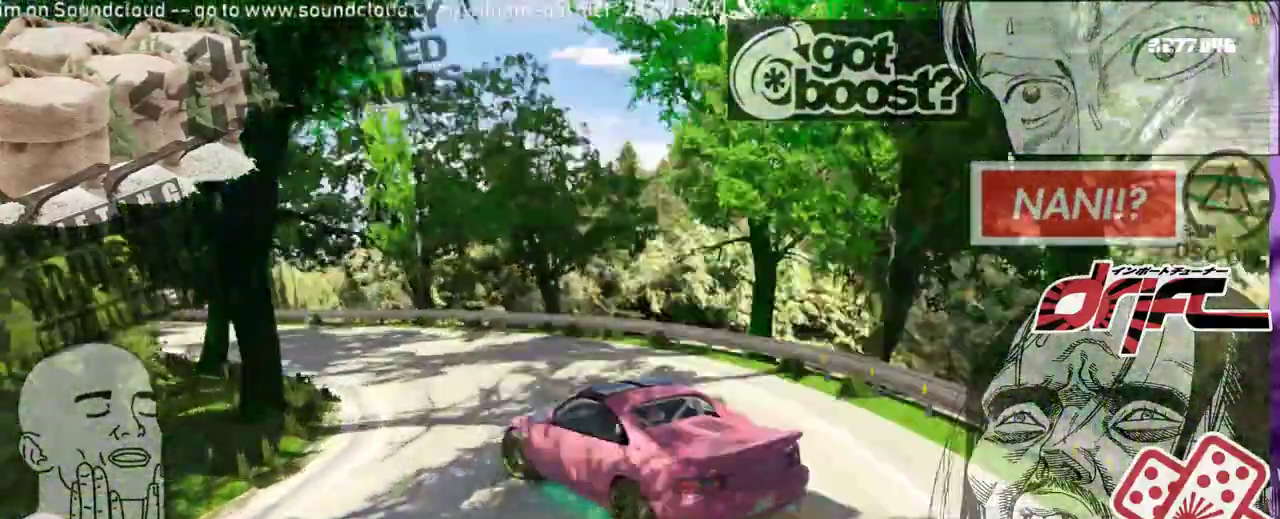
{"buttons": [], "left_stick": "center", "right_stick": "center", "events": [[300, "left_stick", "center"]]}
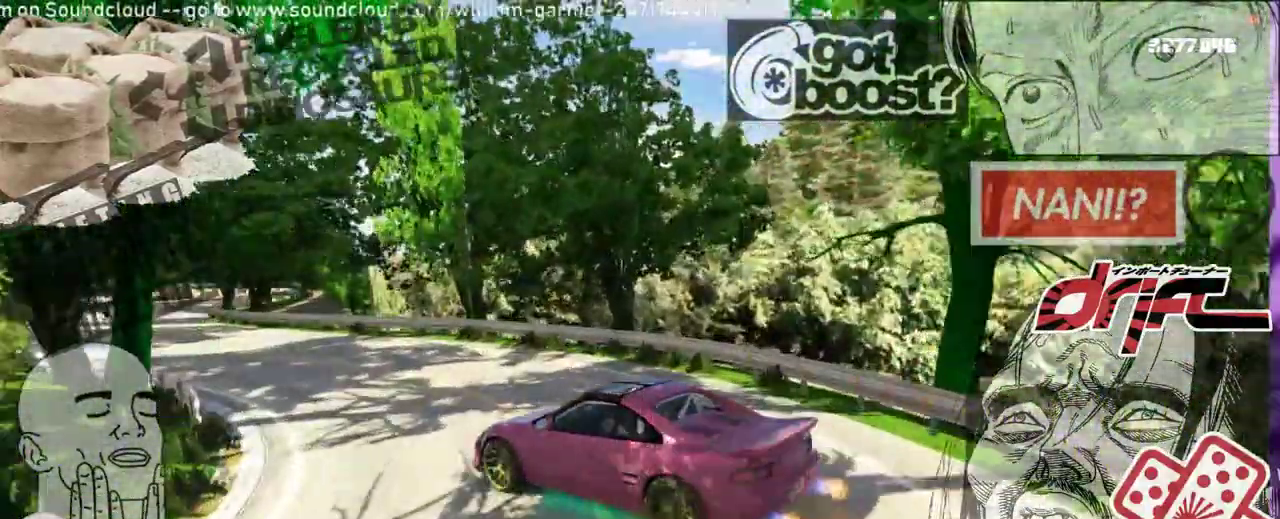
{"buttons": [], "left_stick": "right", "right_stick": "center", "events": [[50, "left_stick", "right"], [317, "left_stick", "center"], [450, "left_stick", "right"]]}
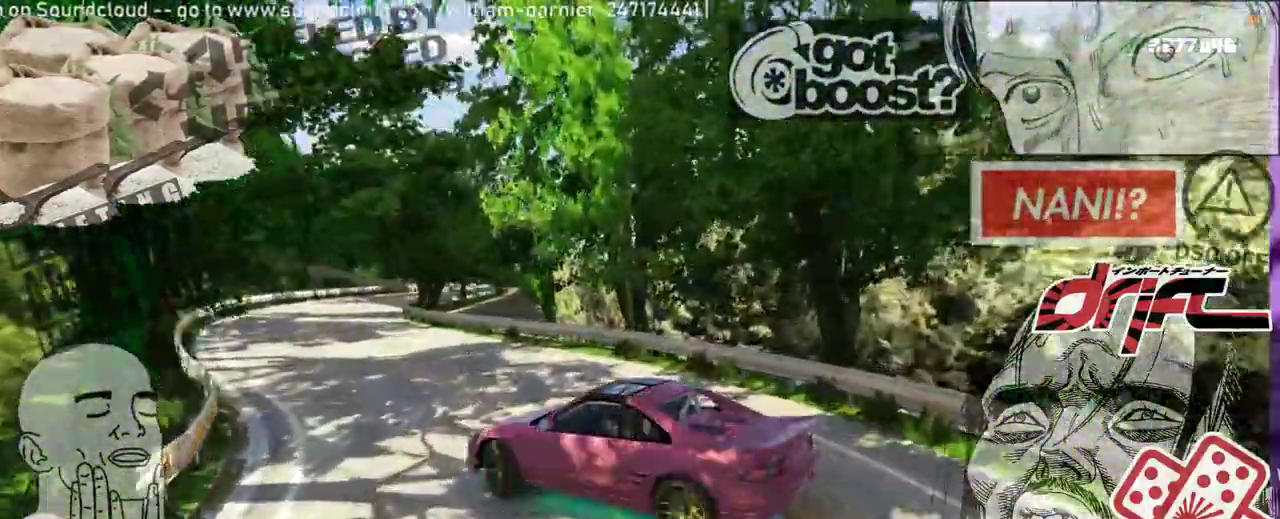
{"buttons": [], "left_stick": "right", "right_stick": "center", "events": [[167, "left_stick", "center"], [383, "left_stick", "right"]]}
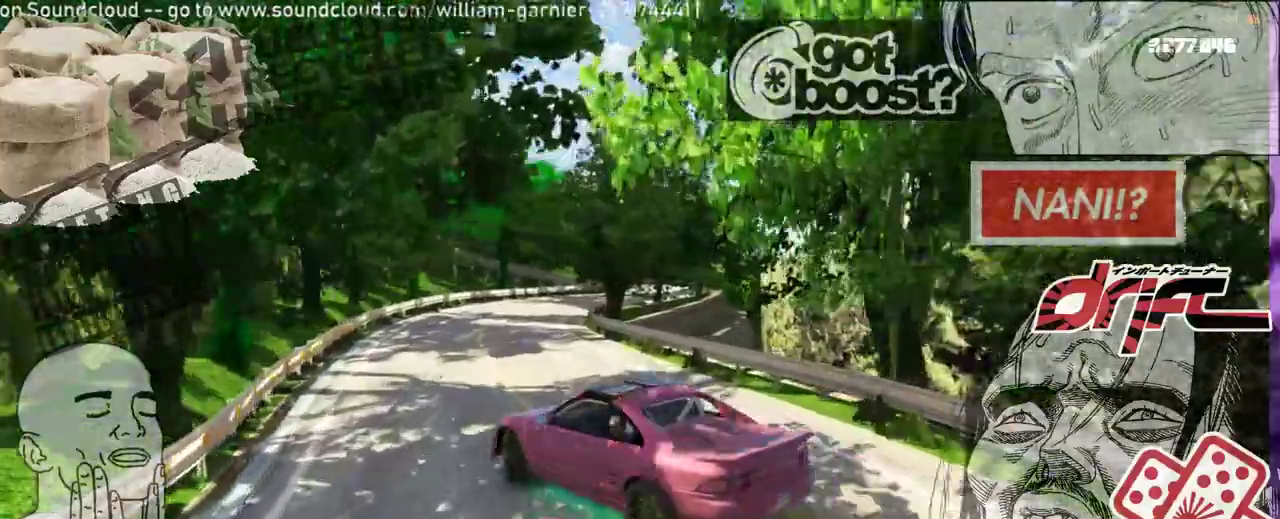
{"buttons": [], "left_stick": "right", "right_stick": "center", "events": [[33, "left_stick", "center"], [117, "left_stick", "right"]]}
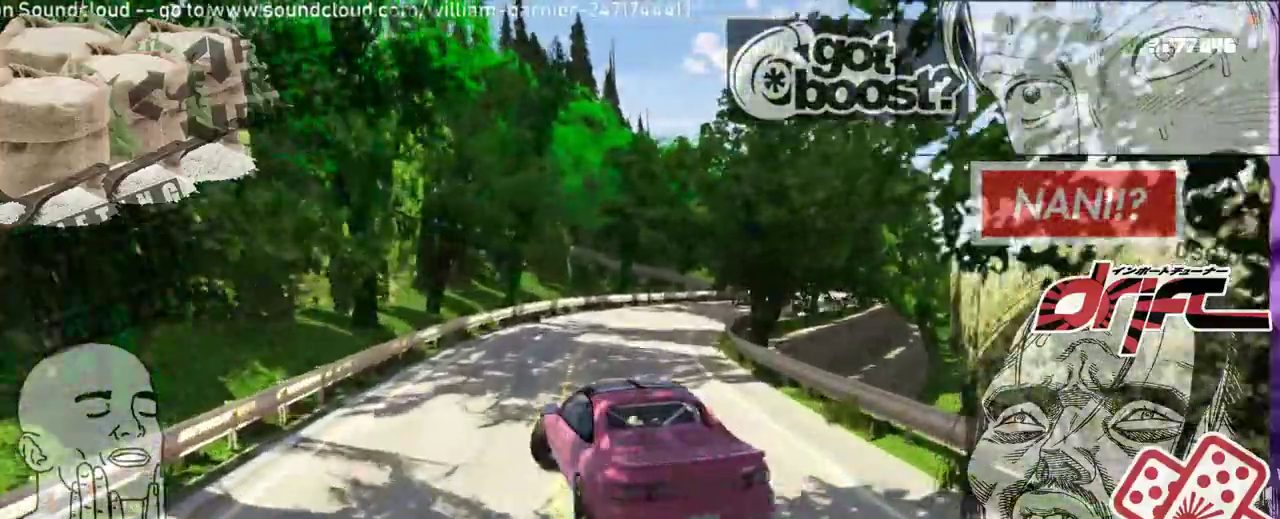
{"buttons": [], "left_stick": "center", "right_stick": "center", "events": [[133, "left_stick", "center"]]}
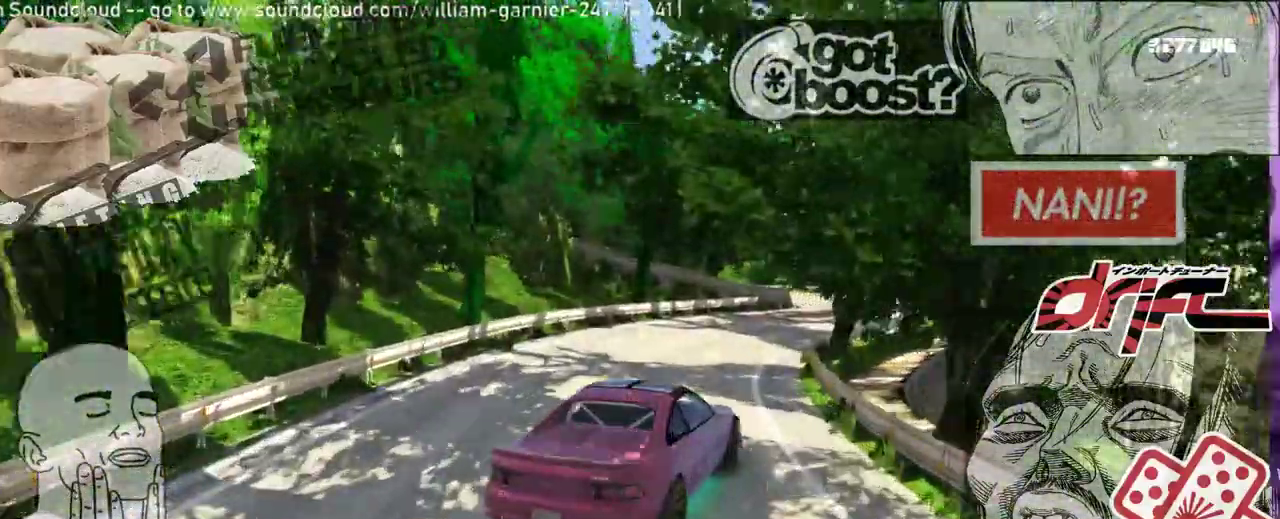
{"buttons": [], "left_stick": "center", "right_stick": "center", "events": [[183, "left_stick", "right"], [283, "left_stick", "center"]]}
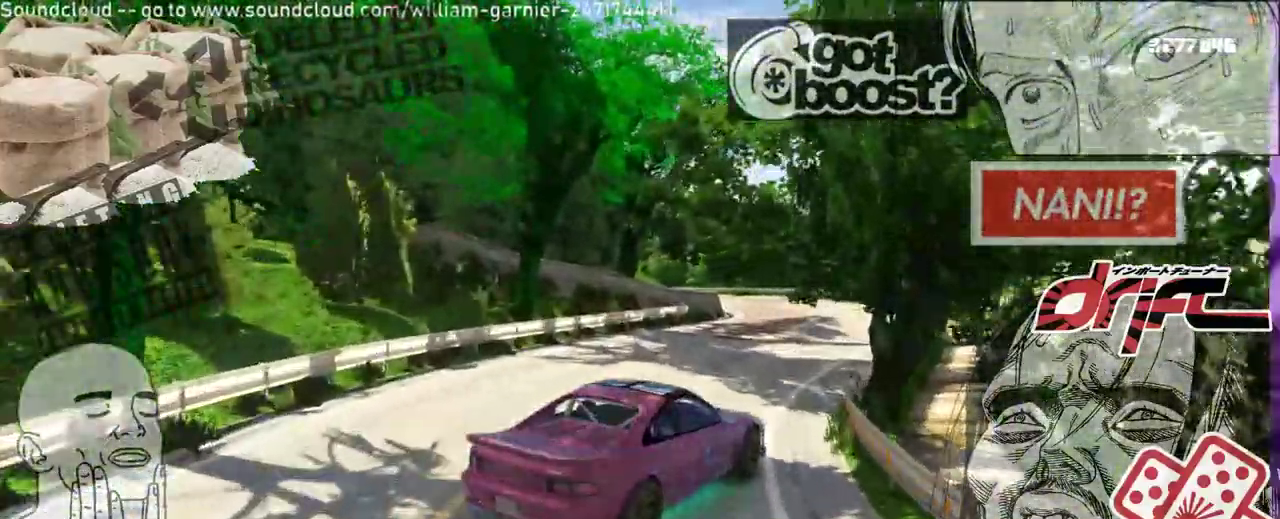
{"buttons": [], "left_stick": "left", "right_stick": "center", "events": [[117, "left_stick", "left"]]}
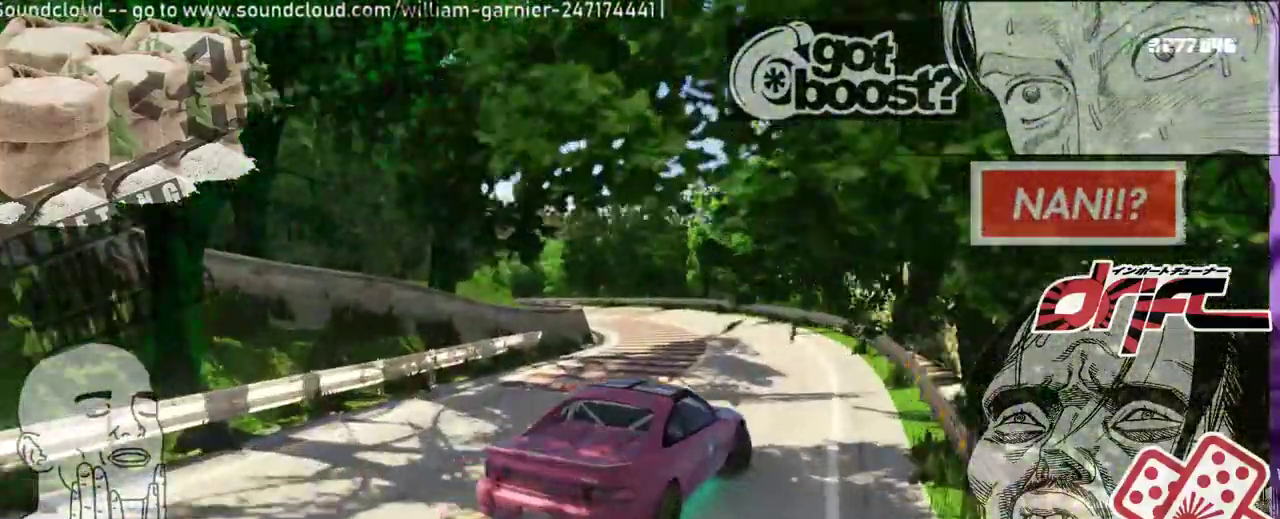
{"buttons": [], "left_stick": "left", "right_stick": "center", "events": []}
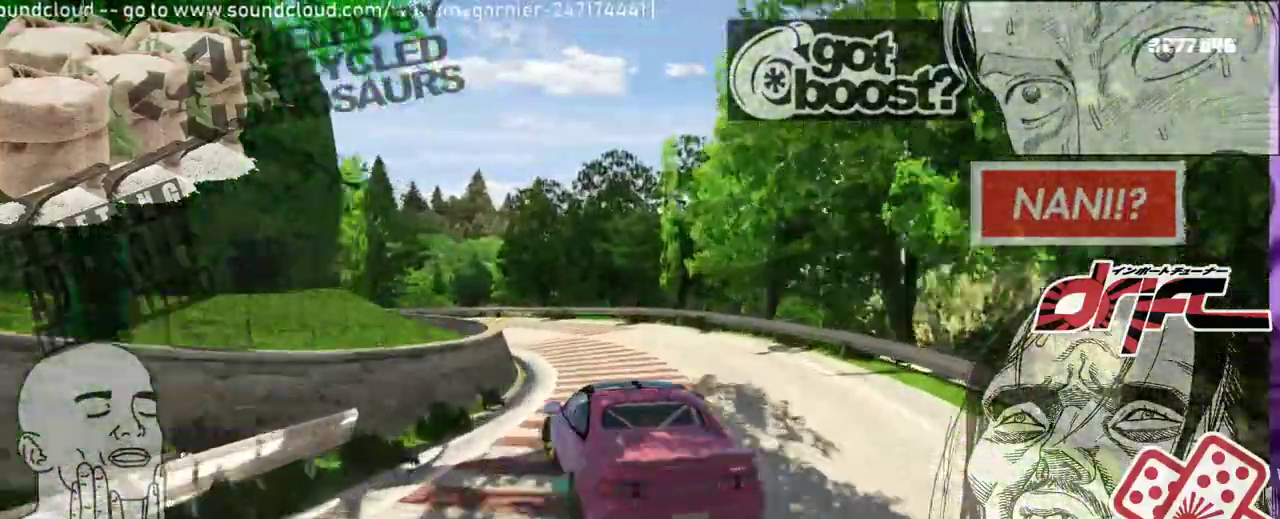
{"buttons": [], "left_stick": "right", "right_stick": "center", "events": [[17, "left_stick", "right"], [183, "left_stick", "left"], [267, "left_stick", "center"], [483, "left_stick", "right"]]}
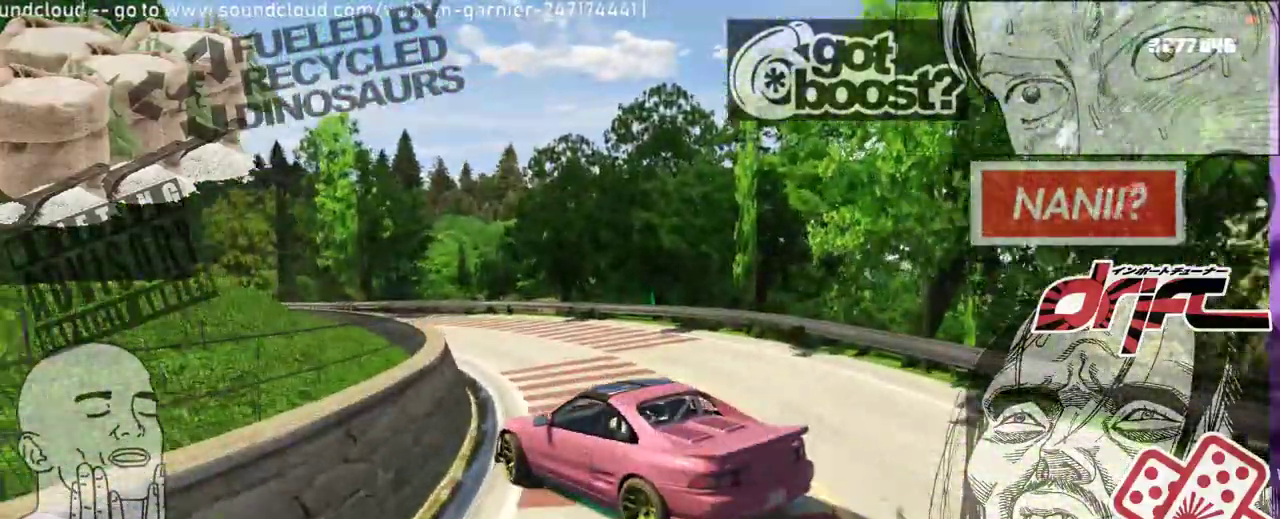
{"buttons": [], "left_stick": "right", "right_stick": "center", "events": [[117, "left_stick", "center"], [367, "left_stick", "right"]]}
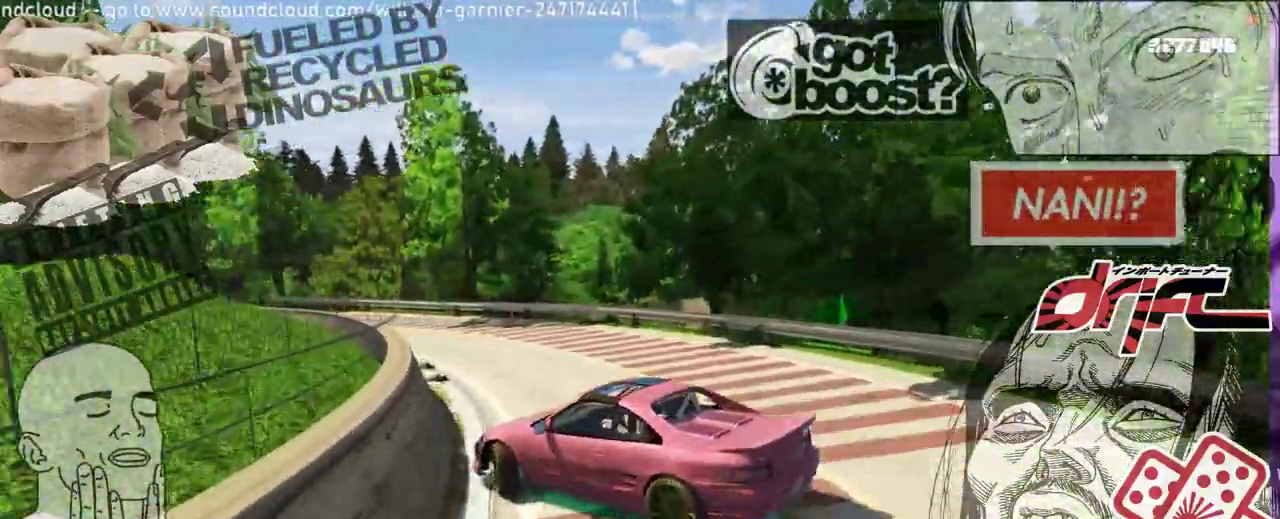
{"buttons": [], "left_stick": "right", "right_stick": "center", "events": [[83, "left_stick", "center"], [383, "left_stick", "right"]]}
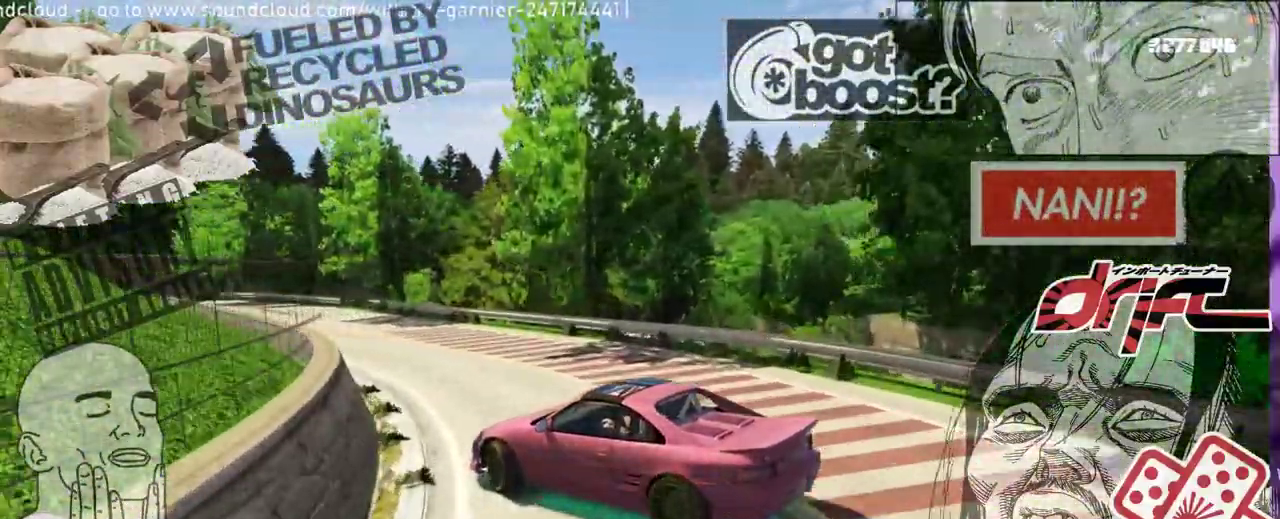
{"buttons": [], "left_stick": "center", "right_stick": "center", "events": [[17, "left_stick", "center"], [117, "left_stick", "right"], [283, "left_stick", "center"]]}
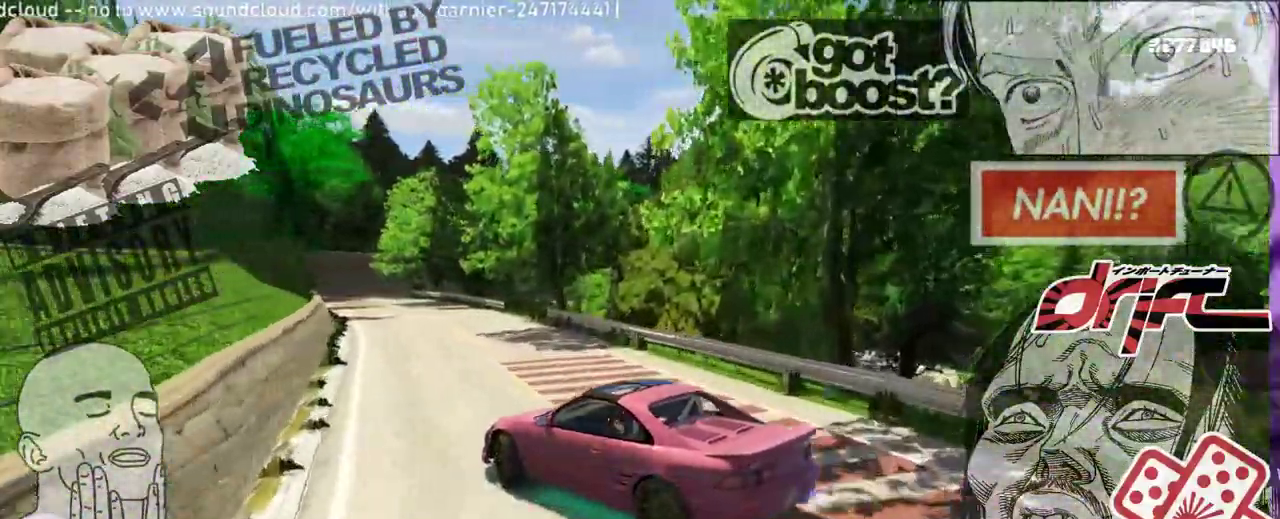
{"buttons": [], "left_stick": "left", "right_stick": "center", "events": [[83, "left_stick", "right"], [450, "left_stick", "left"]]}
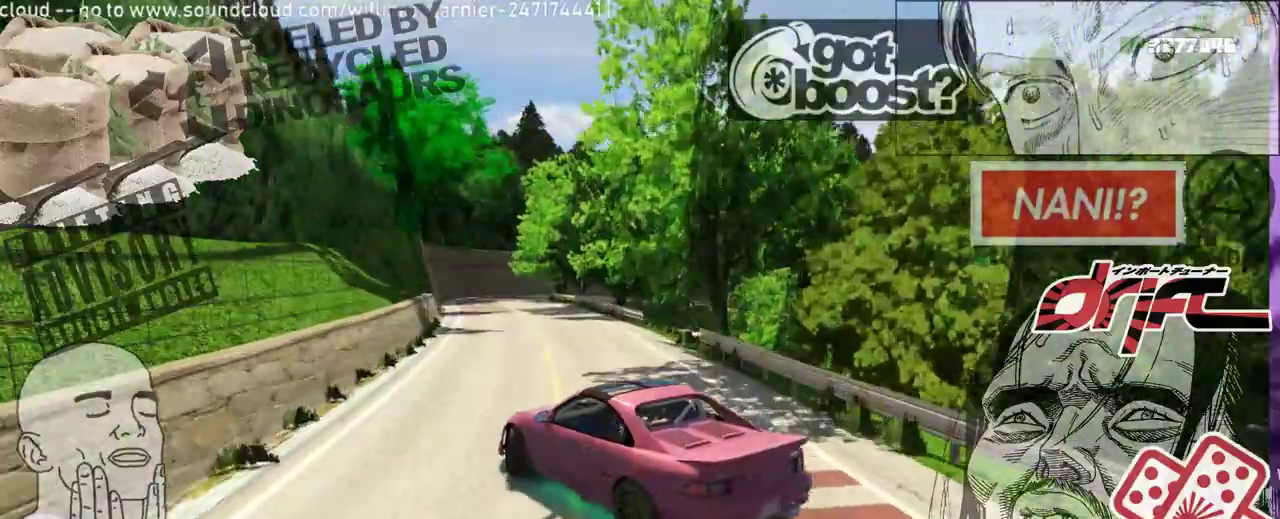
{"buttons": [], "left_stick": "center", "right_stick": "center", "events": [[283, "left_stick", "center"]]}
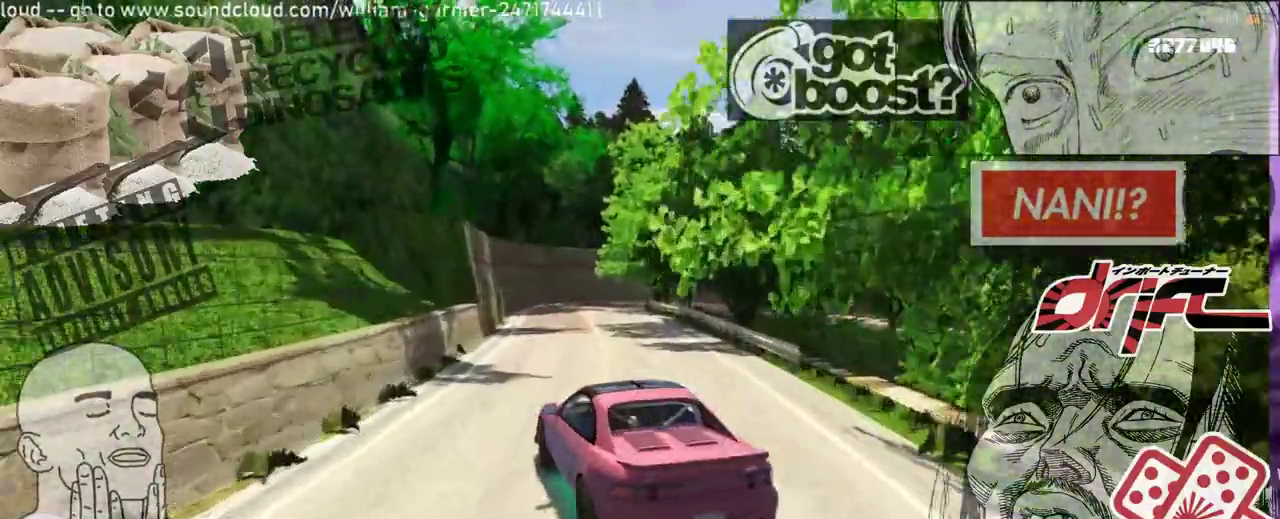
{"buttons": [], "left_stick": "right", "right_stick": "center", "events": [[133, "left_stick", "right"]]}
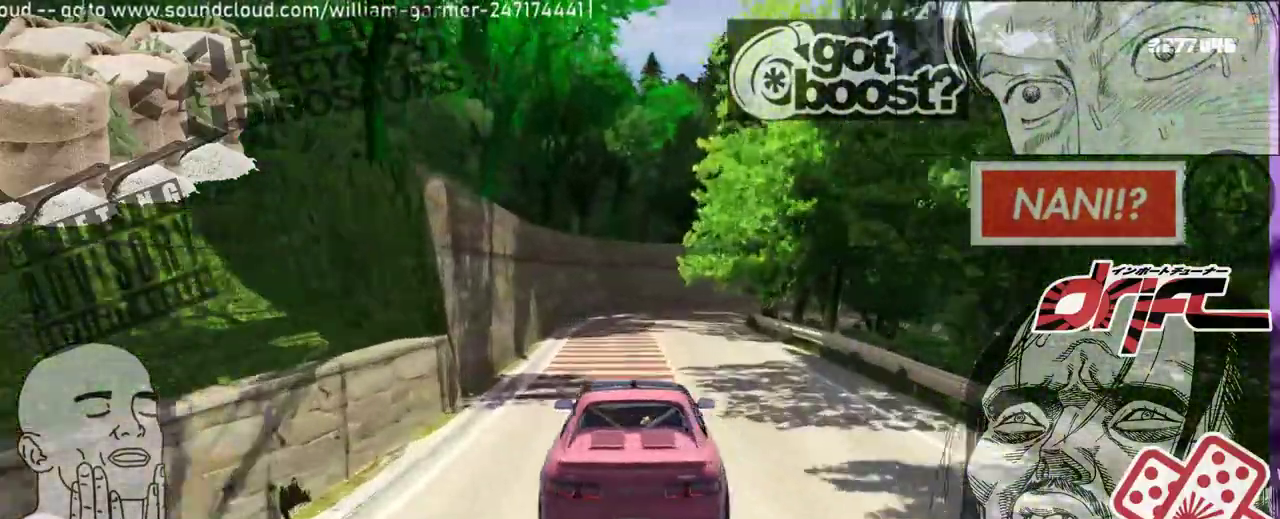
{"buttons": ["R1"], "left_stick": "right", "right_stick": "center", "events": [[250, "R1", "down"]]}
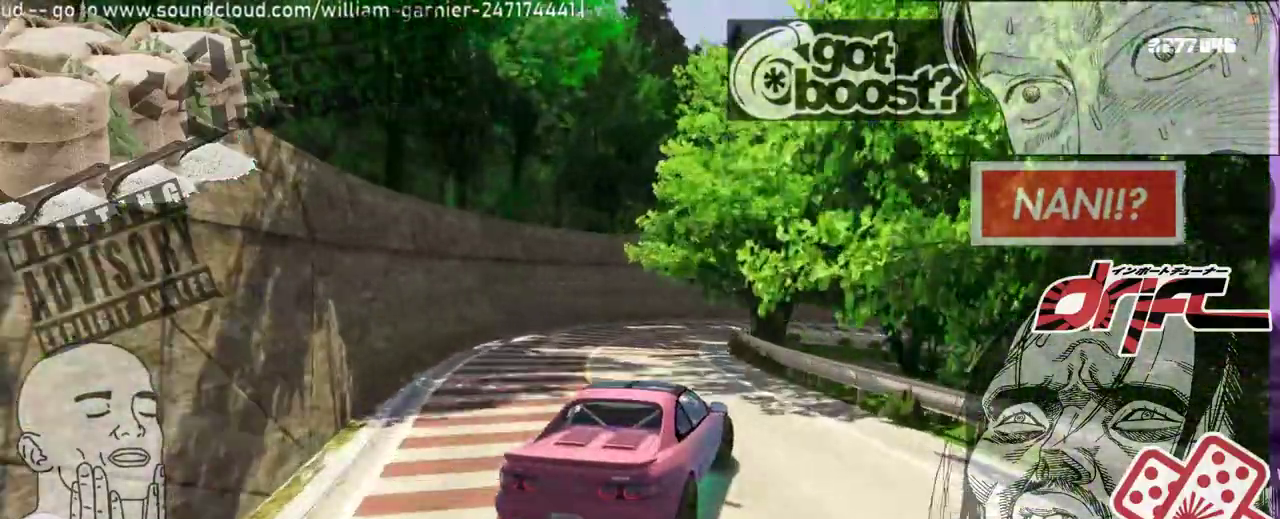
{"buttons": [], "left_stick": "right", "right_stick": "center", "events": [[67, "R1", "up"]]}
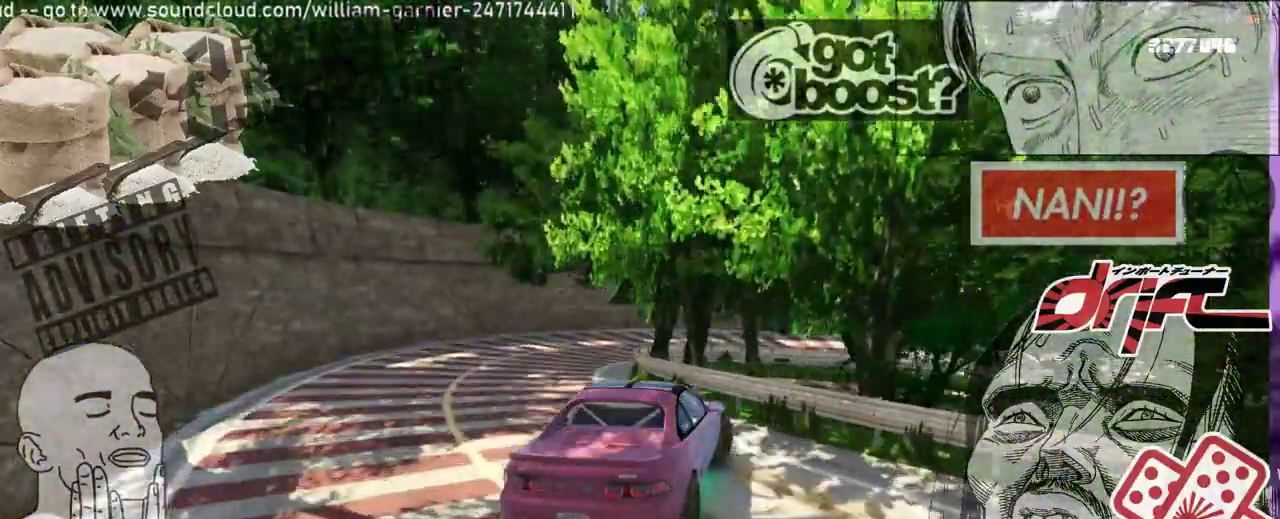
{"buttons": [], "left_stick": "center", "right_stick": "center", "events": [[100, "left_stick", "center"]]}
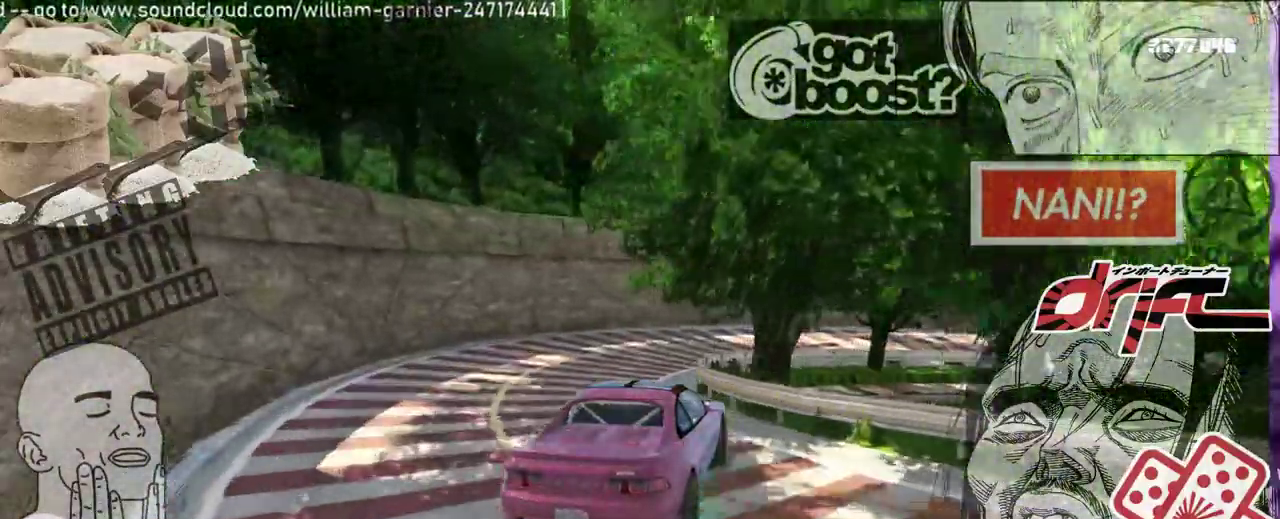
{"buttons": [], "left_stick": "center", "right_stick": "center", "events": []}
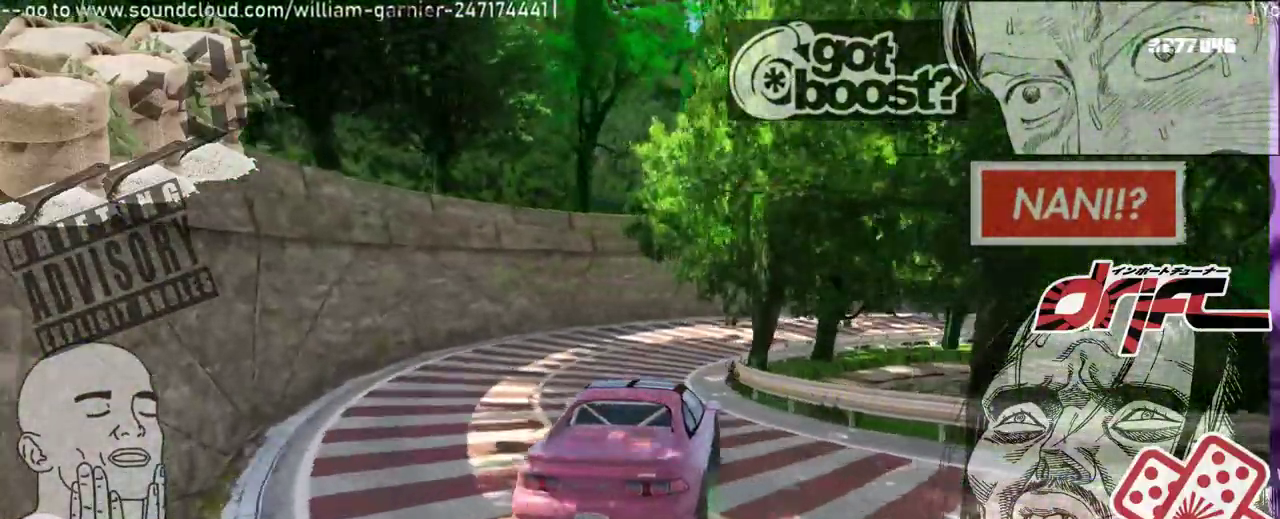
{"buttons": [], "left_stick": "left", "right_stick": "center", "events": [[200, "left_stick", "left"]]}
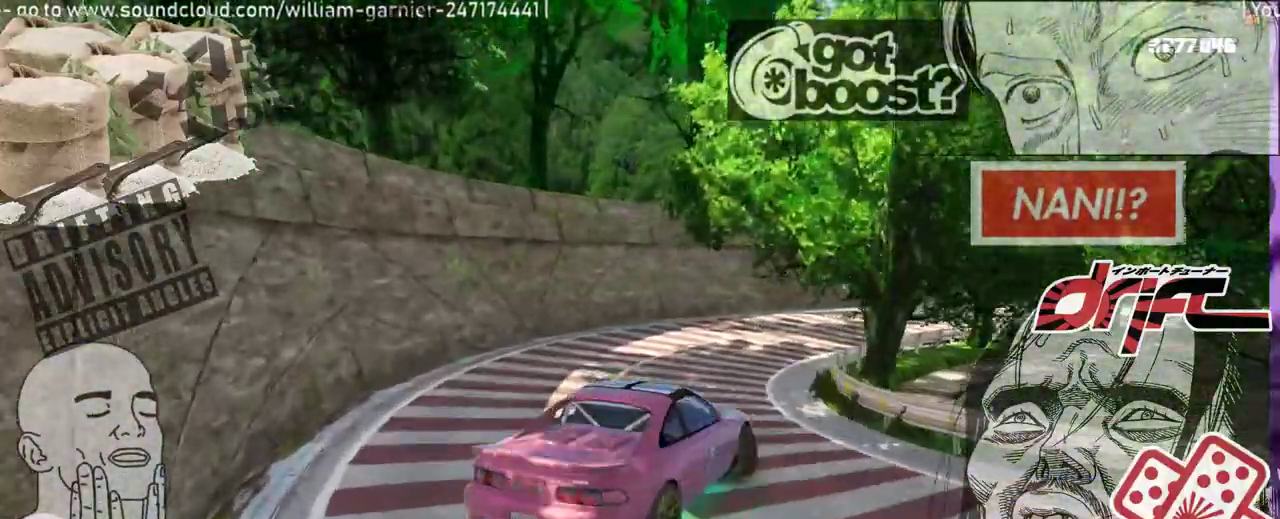
{"buttons": [], "left_stick": "center", "right_stick": "center", "events": [[83, "left_stick", "center"]]}
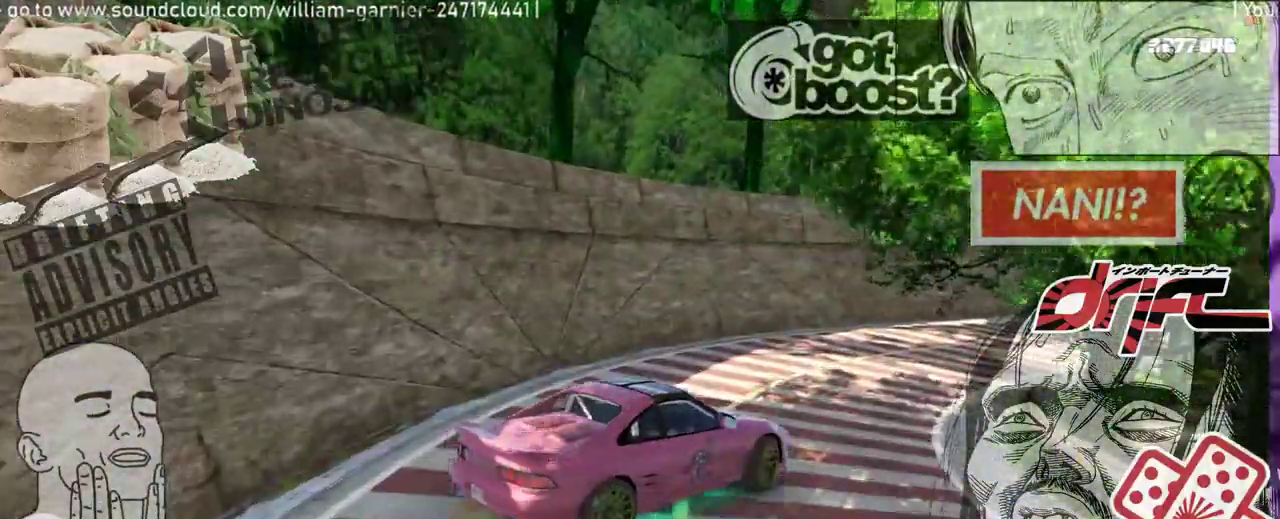
{"buttons": [], "left_stick": "center", "right_stick": "center", "events": [[83, "left_stick", "left"], [250, "left_stick", "right"], [317, "left_stick", "center"]]}
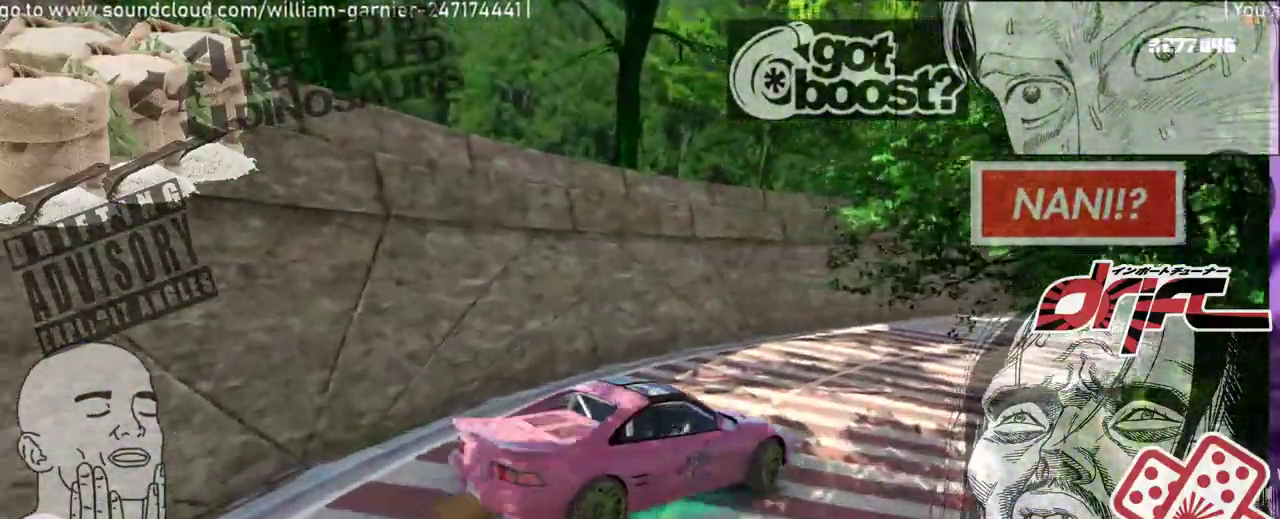
{"buttons": [], "left_stick": "center", "right_stick": "center", "events": [[67, "left_stick", "left"], [233, "left_stick", "center"]]}
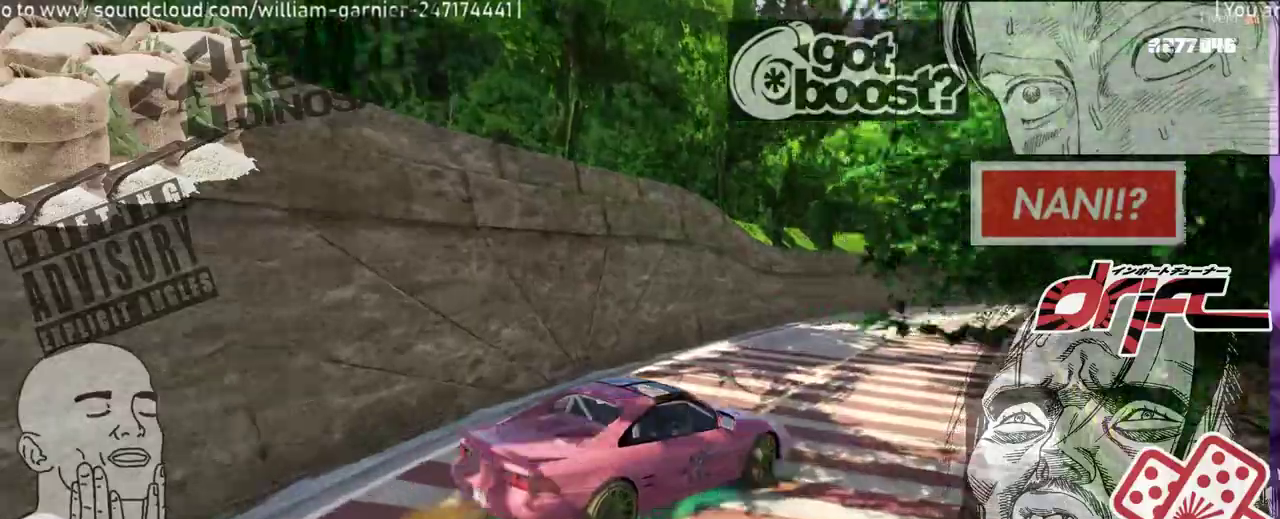
{"buttons": [], "left_stick": "left", "right_stick": "center", "events": [[33, "left_stick", "left"], [167, "left_stick", "center"], [317, "left_stick", "left"]]}
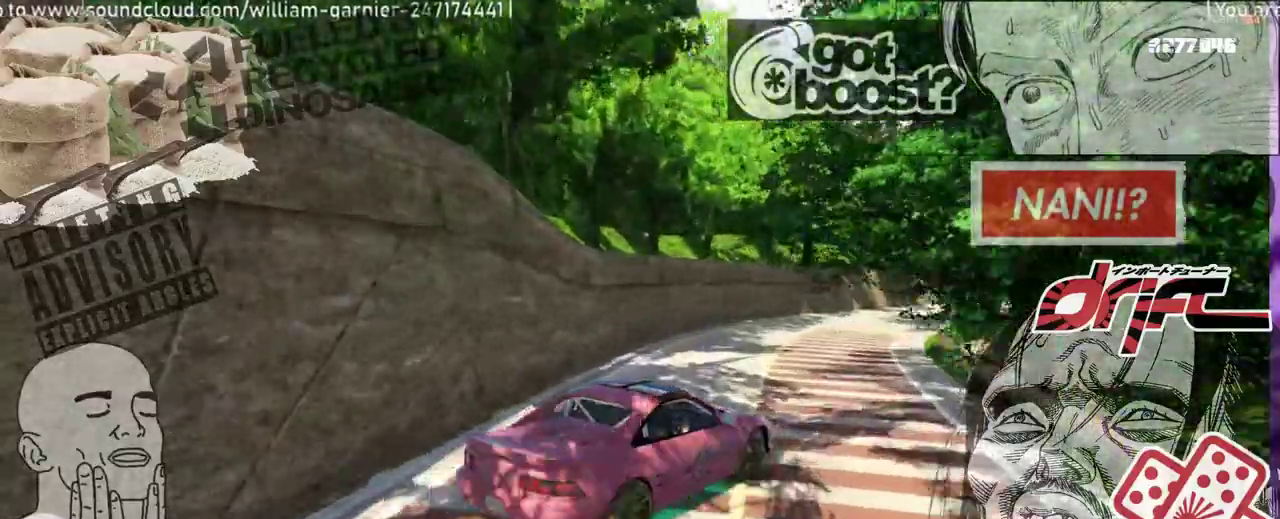
{"buttons": [], "left_stick": "right", "right_stick": "center", "events": [[17, "left_stick", "center"], [433, "left_stick", "right"]]}
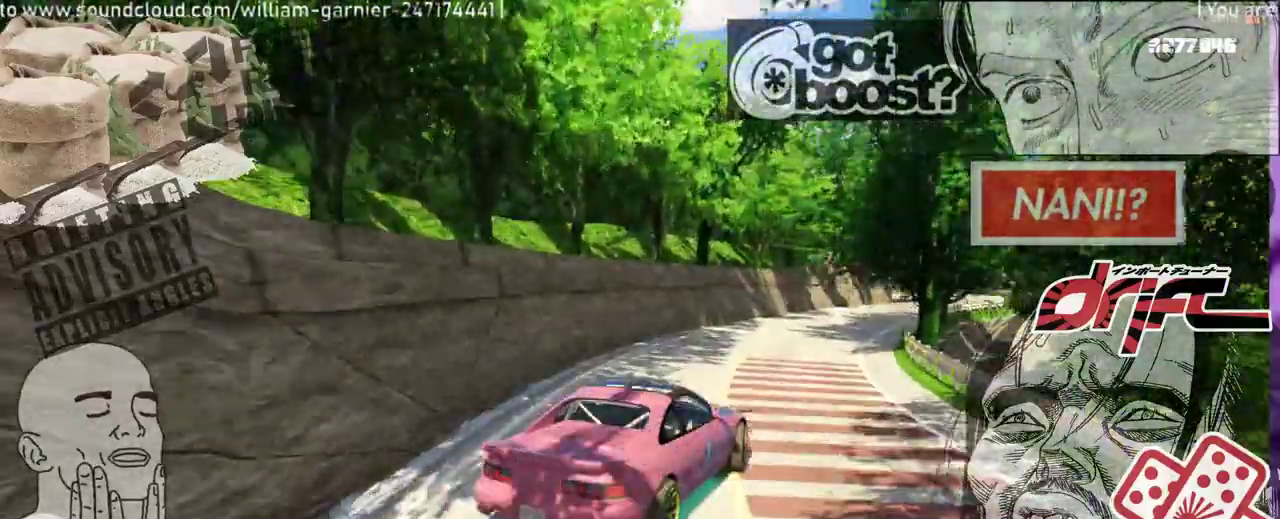
{"buttons": [], "left_stick": "center", "right_stick": "center", "events": [[300, "left_stick", "center"]]}
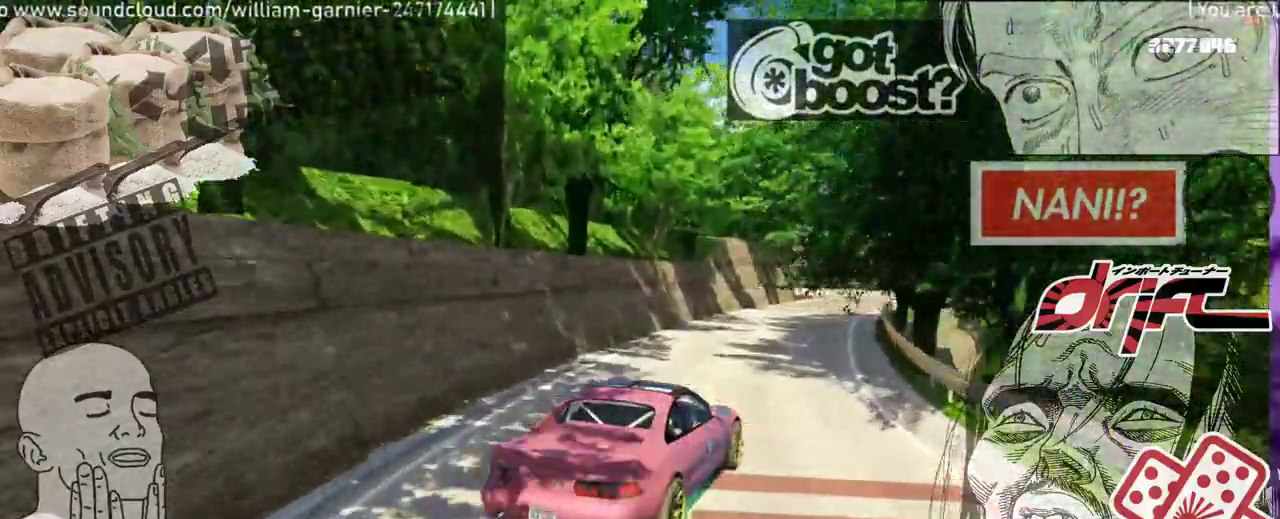
{"buttons": [], "left_stick": "center", "right_stick": "center", "events": [[100, "left_stick", "right"], [417, "left_stick", "center"]]}